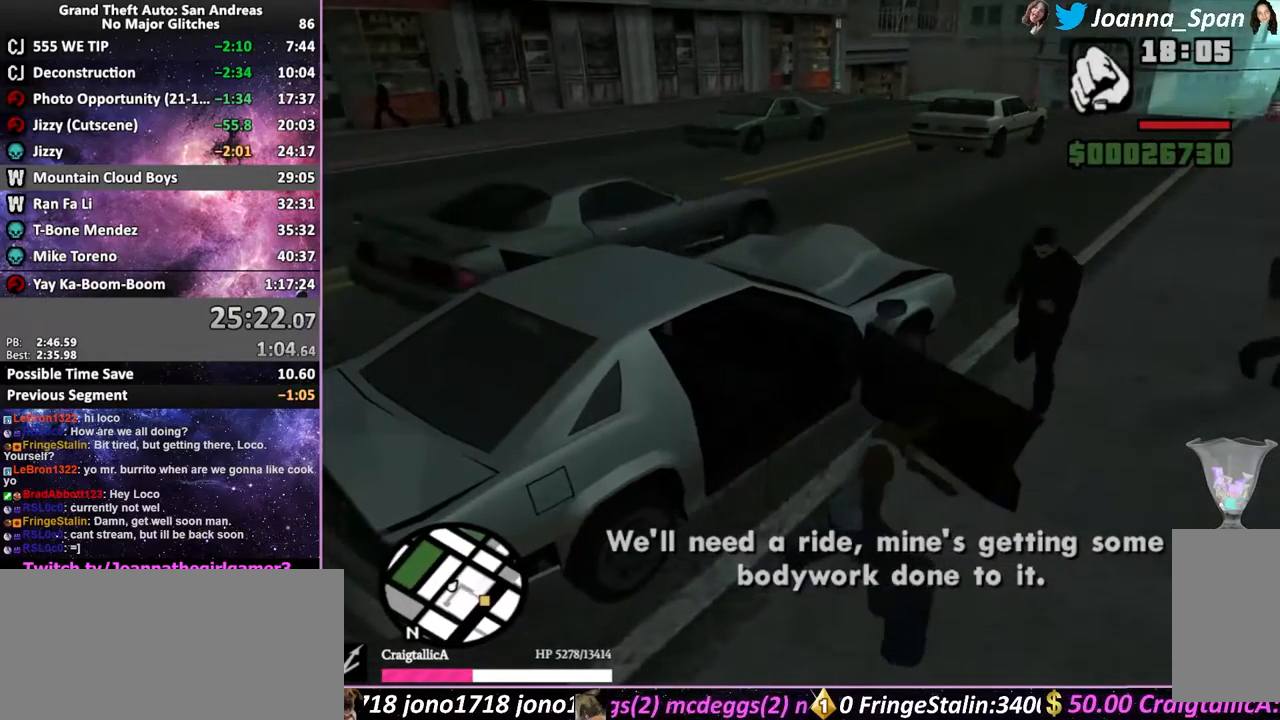
Gameplay with keyboard and mouse; each line is a JSON object with the keys and mouse buttons held at the frame after it. "events" lists presses ("down") and releases ("up") of ".", "/", "0", "1", "2", "3", "4", "5", "6", "7", "8", "9", "a", "alt_l", "alt_r", "b", "backslash", "backspace", "c", "caps_lock", "comma", "ctrl_l", "ctrl_r", "d", "down", "e", "equals", "escape", "f", "f1", "f10", "f11", "f12", "f2", "f3", "f4", "f6", "f7", "f8", "f9", "g", "h", "i", "j", "k", "l", "lbracket", "left", "m", "minus", "n", "o", "p", "q", "quote", "r", "rbracket", "return", "right", "s", "semicolon", "shift_l", "shift_r", "space", "super", "t", "tab", "tilde", "u", "up", "v", "w", "x", "y", "z", "mouse_left", "mouse_wheel", "mouse_right", "mouse_mb4" and "mouse_mb5" between this image and that frame as [ms after this image, input, new state], when the widget could be followed in between. "mouse_left", "mouse_wheel", "mouse_right", "mouse_mb4", "mouse_mb5" = the "left", "wheel", "right", "mb4", "mb5" buttons of the "mouse" list. No other keys are recorded. "wheel" means that the mouse wheel is clicked or scrolled. Not read: f5 mouse_move.
{"keys": ["shift_l"], "mouse": [], "events": []}
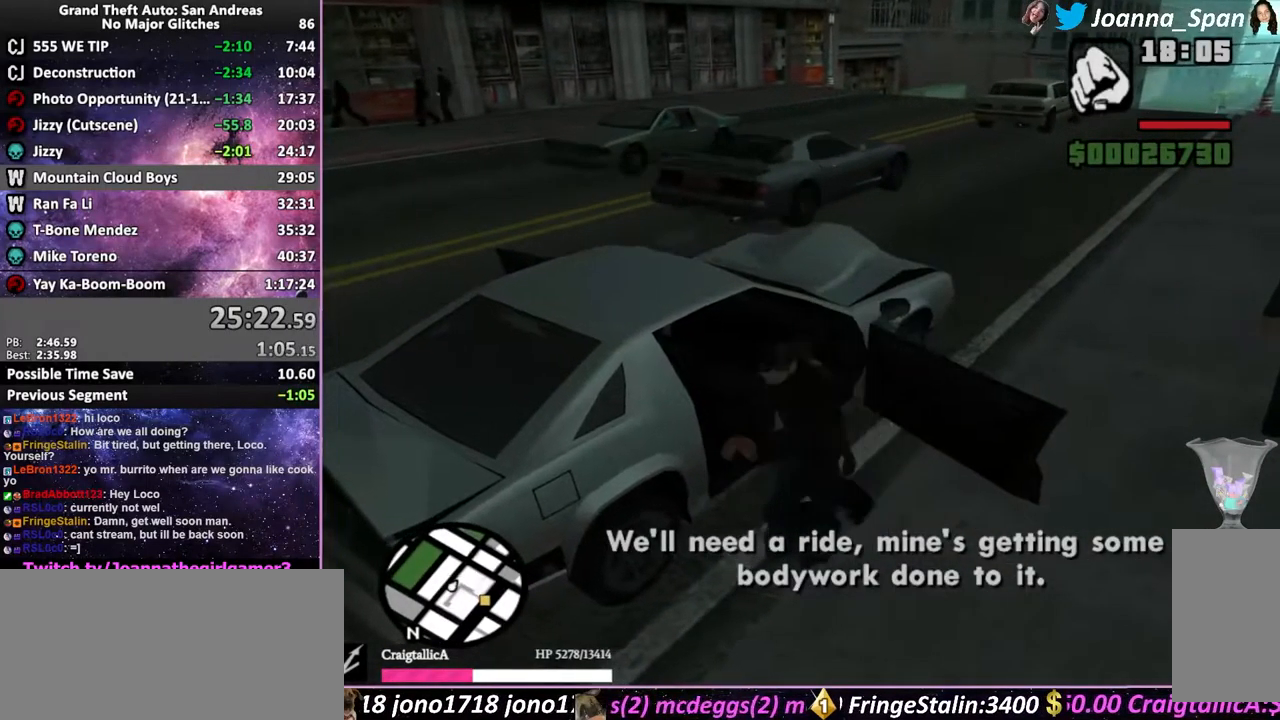
{"keys": ["shift_l"], "mouse": [], "events": []}
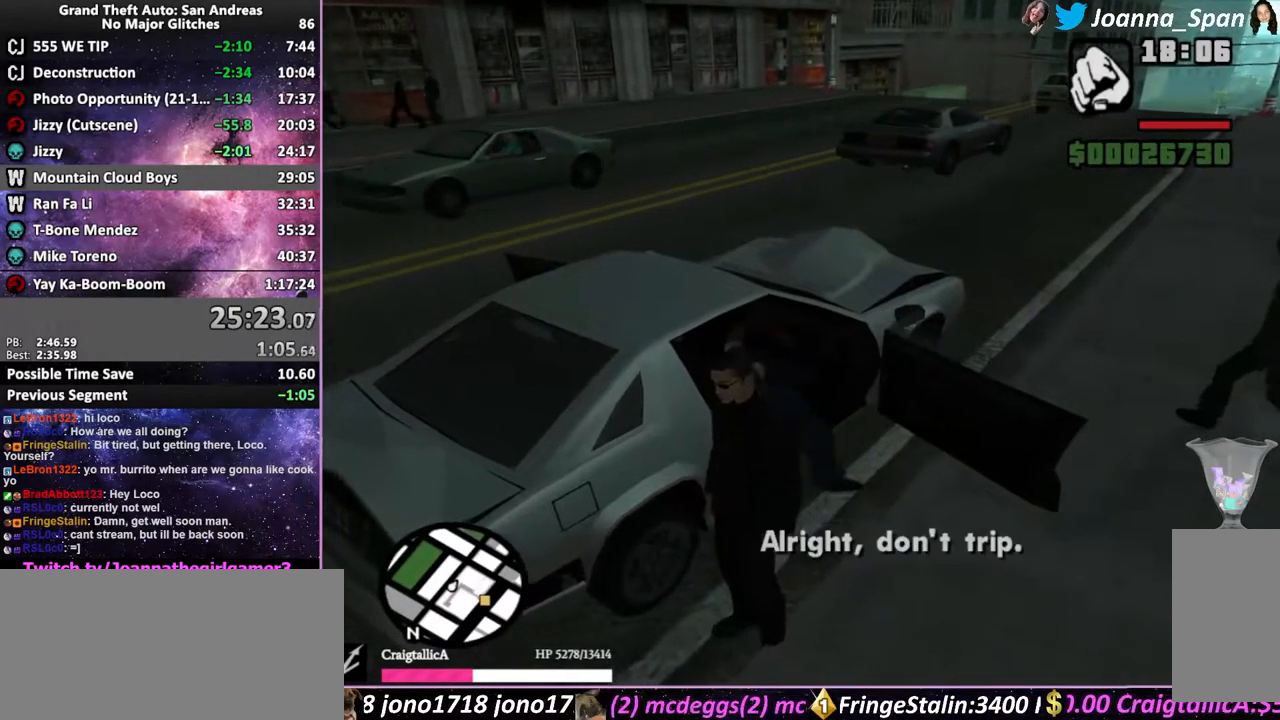
{"keys": ["shift_l"], "mouse": [], "events": []}
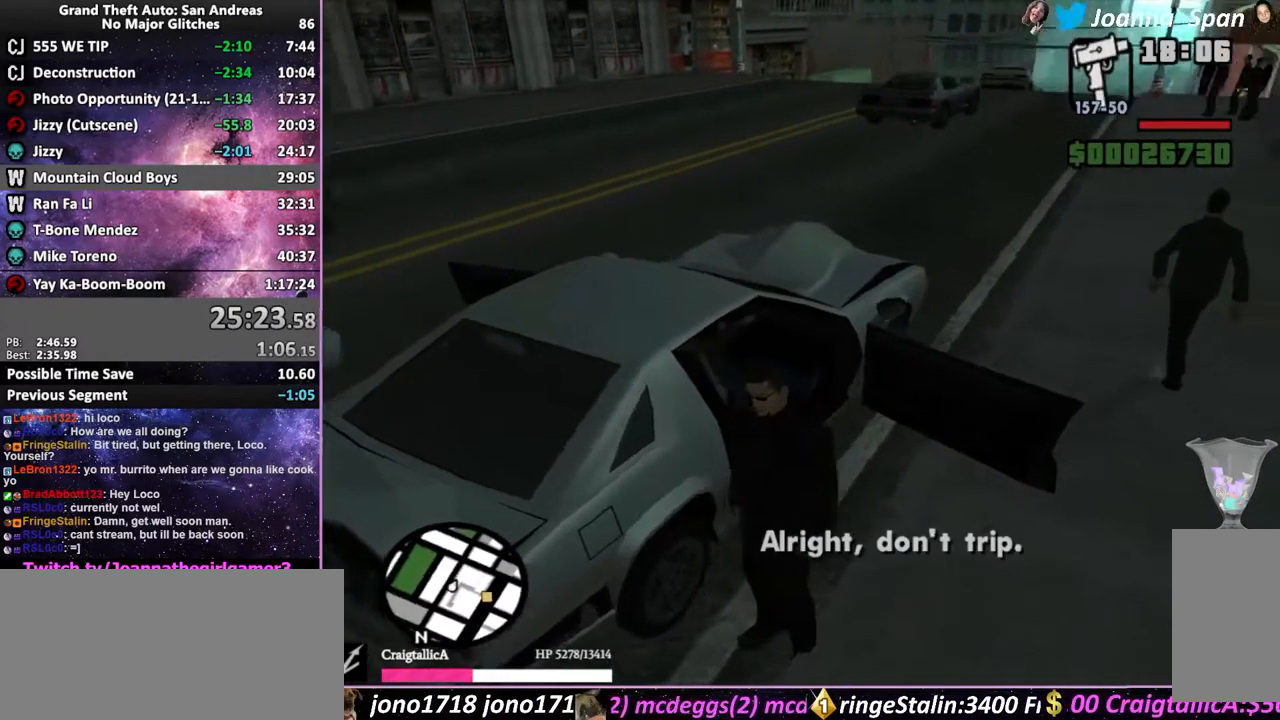
{"keys": ["a", "f7", "shift_l", "w"], "mouse": [], "events": [[450, "a", "down"], [450, "f7", "down"], [467, "w", "down"]]}
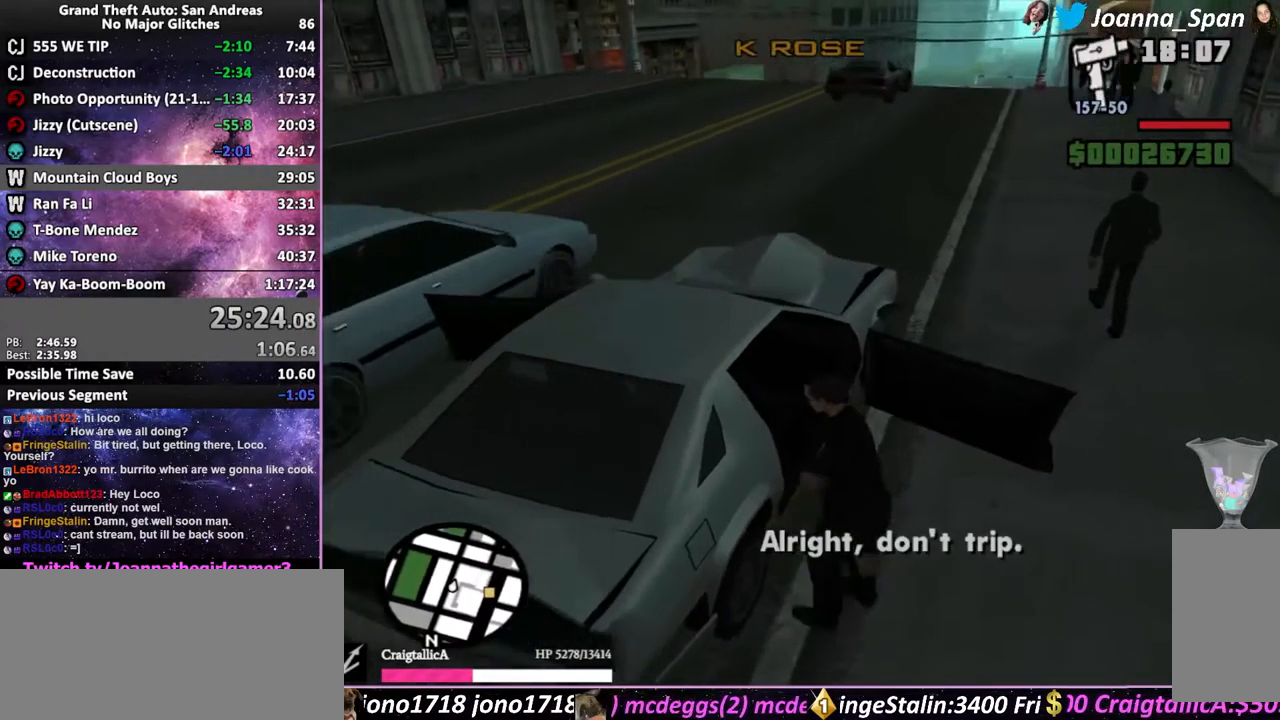
{"keys": ["shift_l", "w"], "mouse": [], "events": [[150, "a", "up"], [150, "f7", "up"]]}
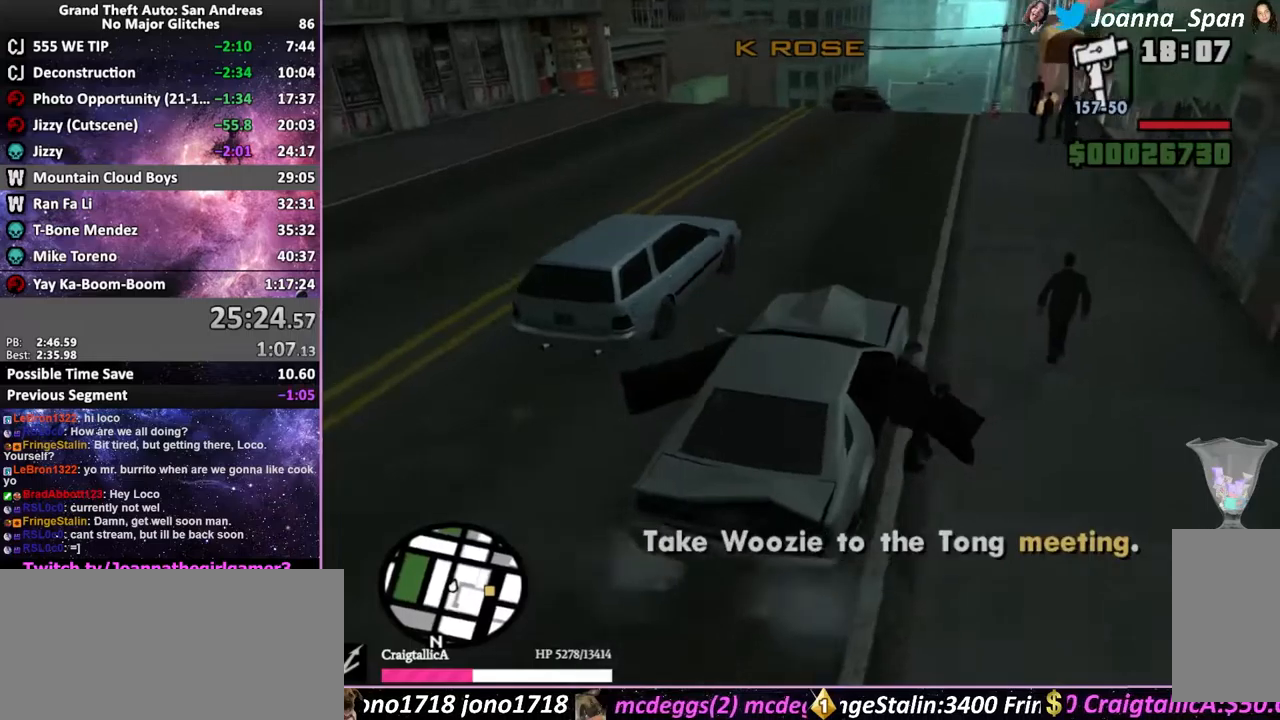
{"keys": ["w"], "mouse": [], "events": [[150, "a", "down"], [150, "f7", "down"], [200, "shift_l", "up"], [250, "a", "up"], [250, "f7", "up"]]}
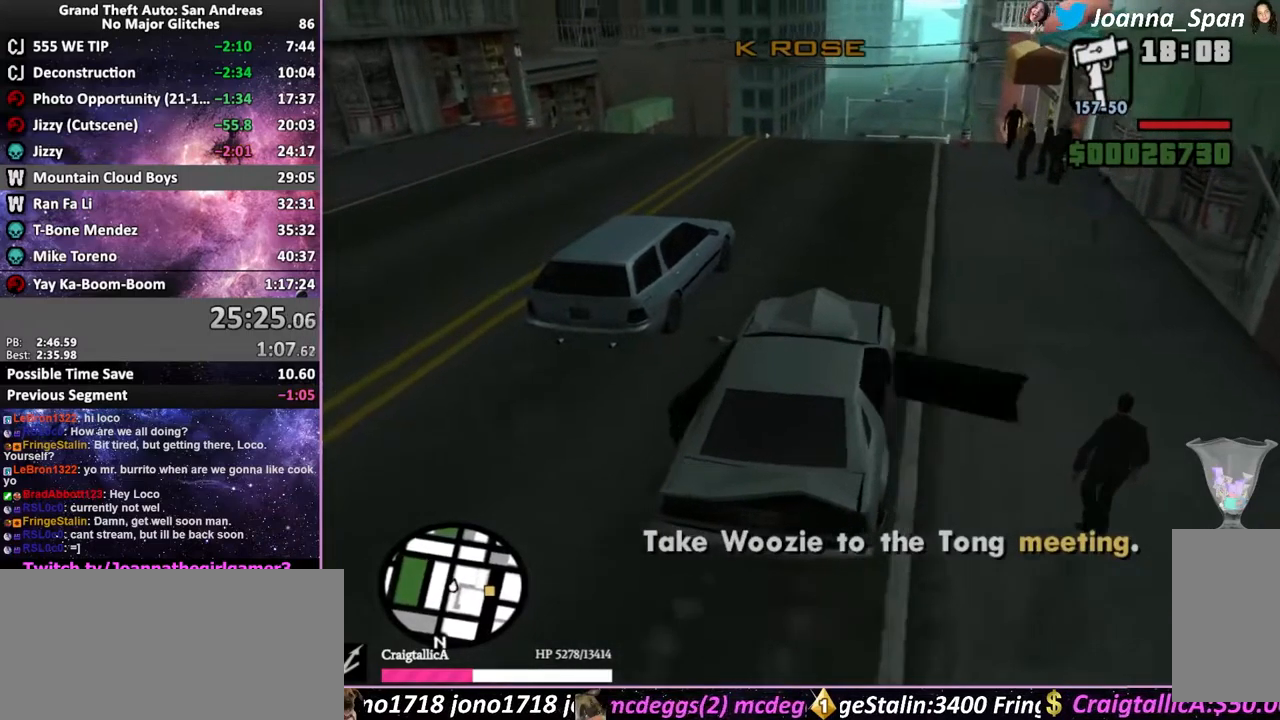
{"keys": ["w"], "mouse": [], "events": [[283, "a", "down"], [283, "f7", "down"], [367, "a", "up"], [367, "f7", "up"]]}
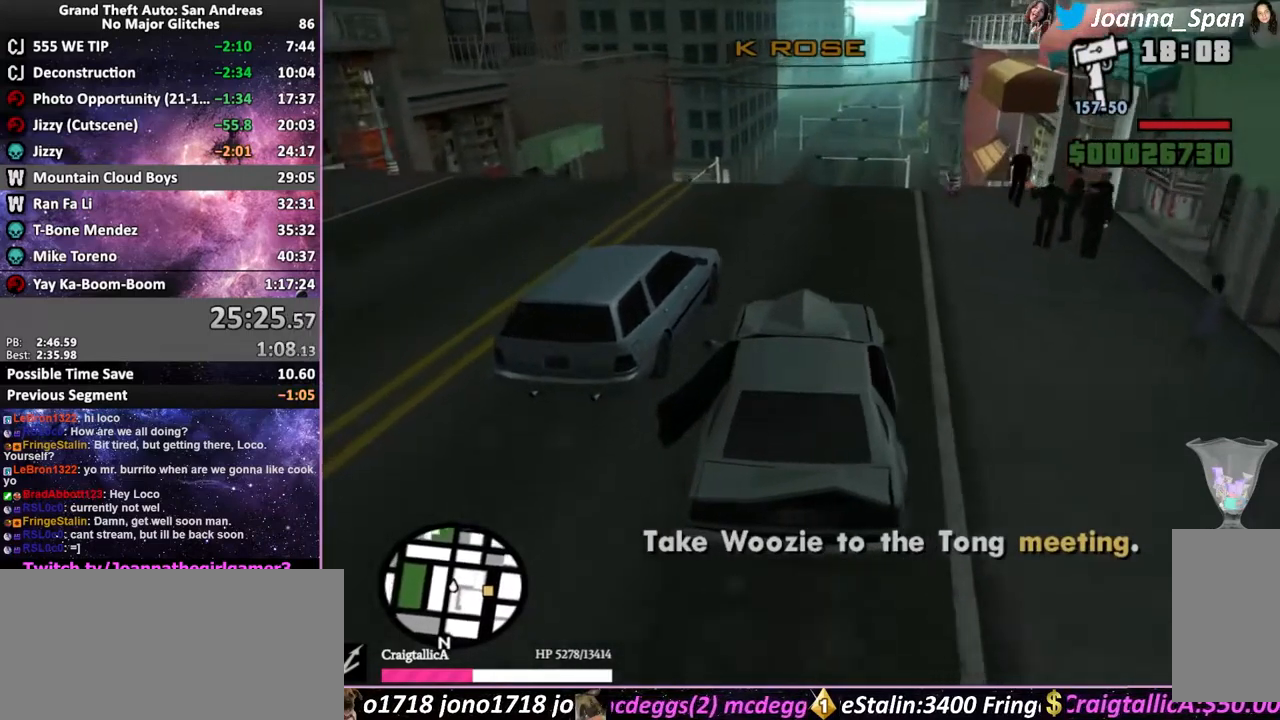
{"keys": ["w"], "mouse": [], "events": [[233, "d", "down"], [233, "f8", "down"], [367, "d", "up"], [367, "f8", "up"]]}
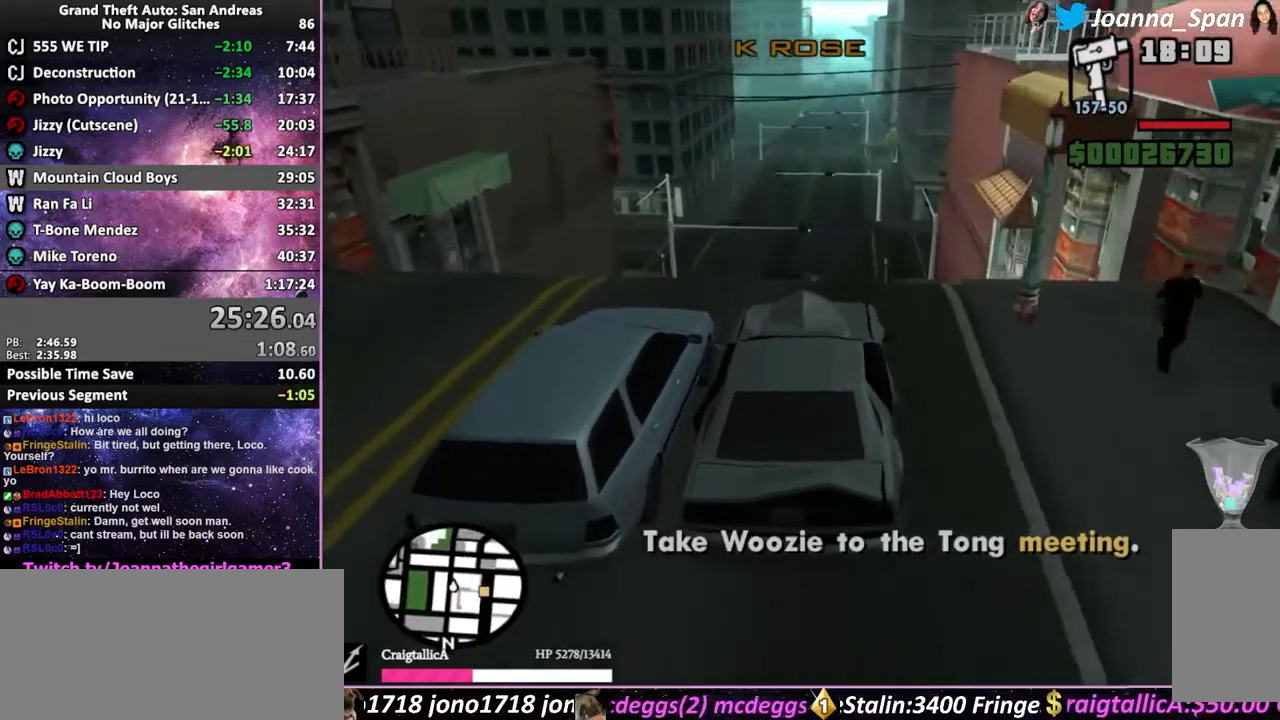
{"keys": ["w"], "mouse": [], "events": []}
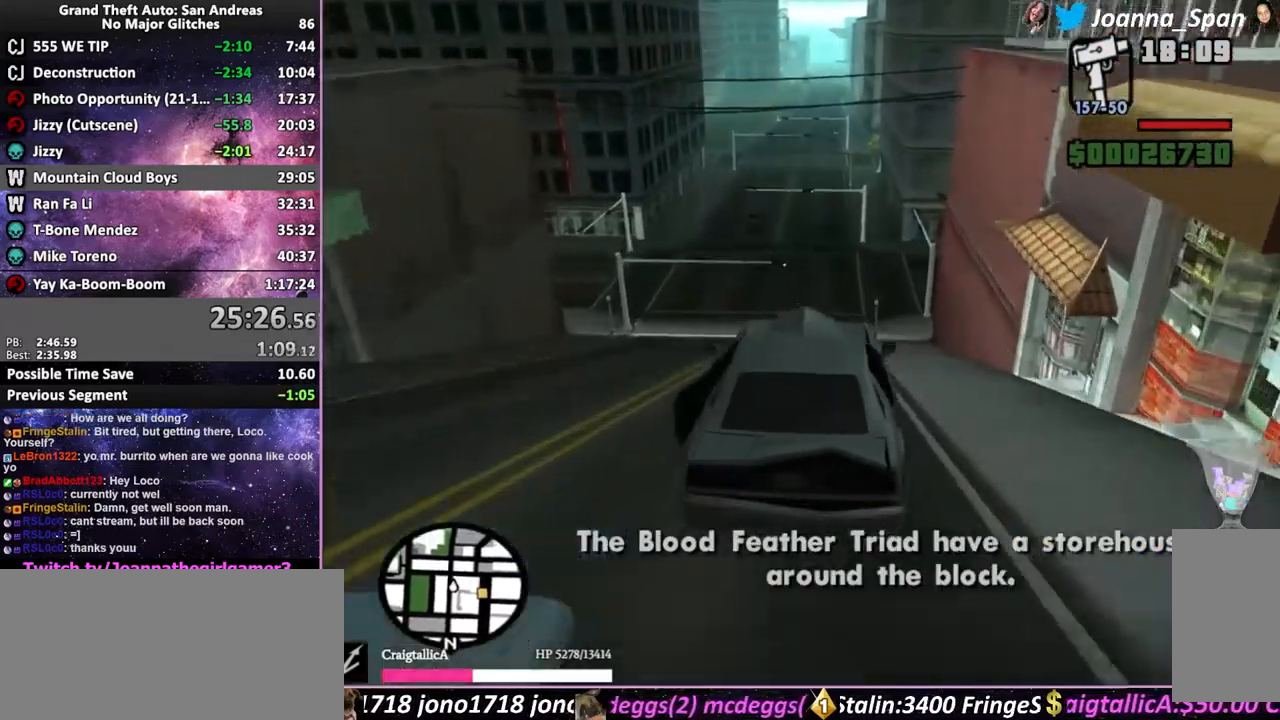
{"keys": ["d", "f8"], "mouse": [], "events": [[17, "w", "up"], [417, "d", "down"], [417, "f8", "down"]]}
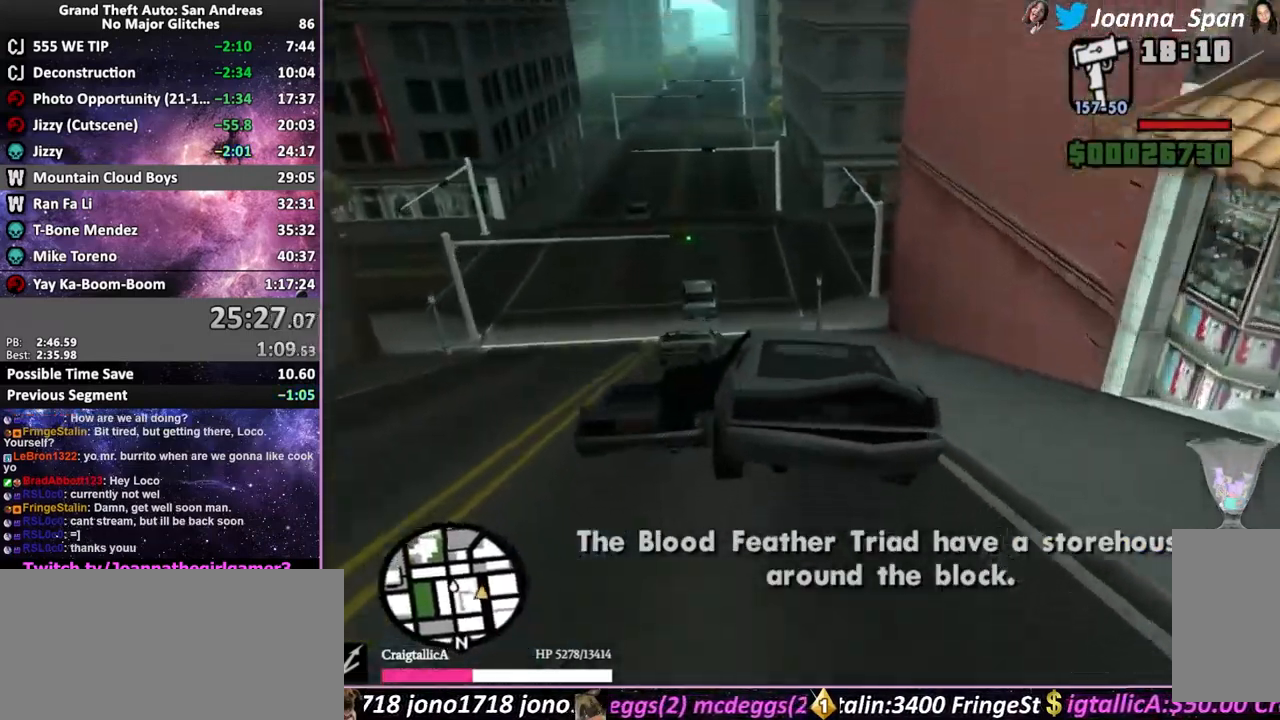
{"keys": ["d", "f8"], "mouse": [], "events": [[100, "d", "up"], [100, "f8", "up"], [500, "d", "down"], [500, "f8", "down"]]}
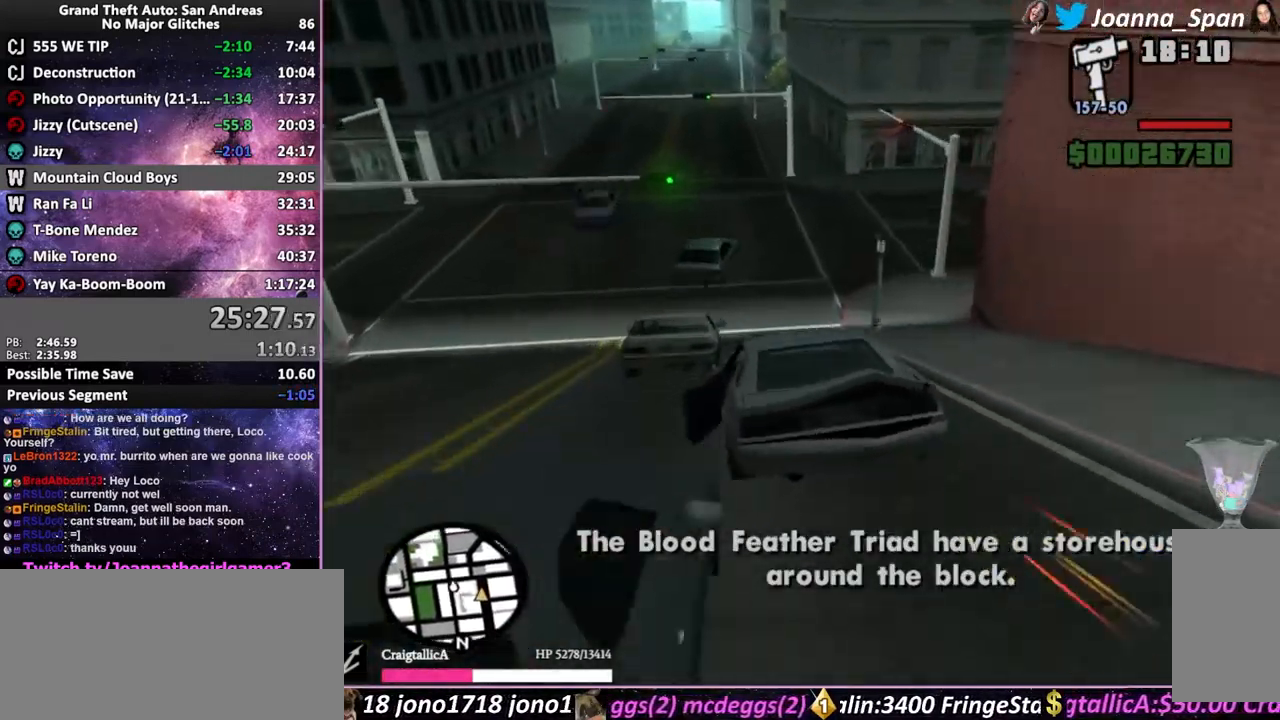
{"keys": ["d", "f8"], "mouse": [], "events": [[117, "f6", "down"], [117, "s", "down"], [217, "f6", "up"], [217, "s", "up"]]}
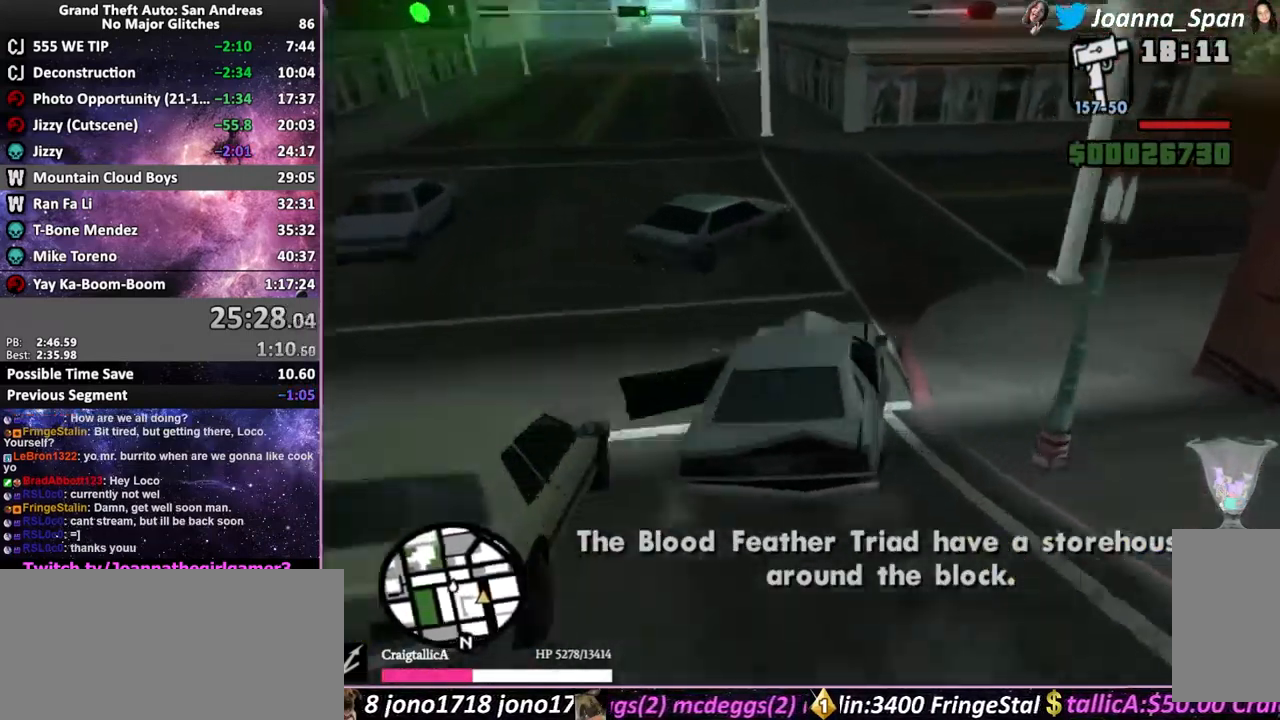
{"keys": ["d", "f8"], "mouse": [], "events": []}
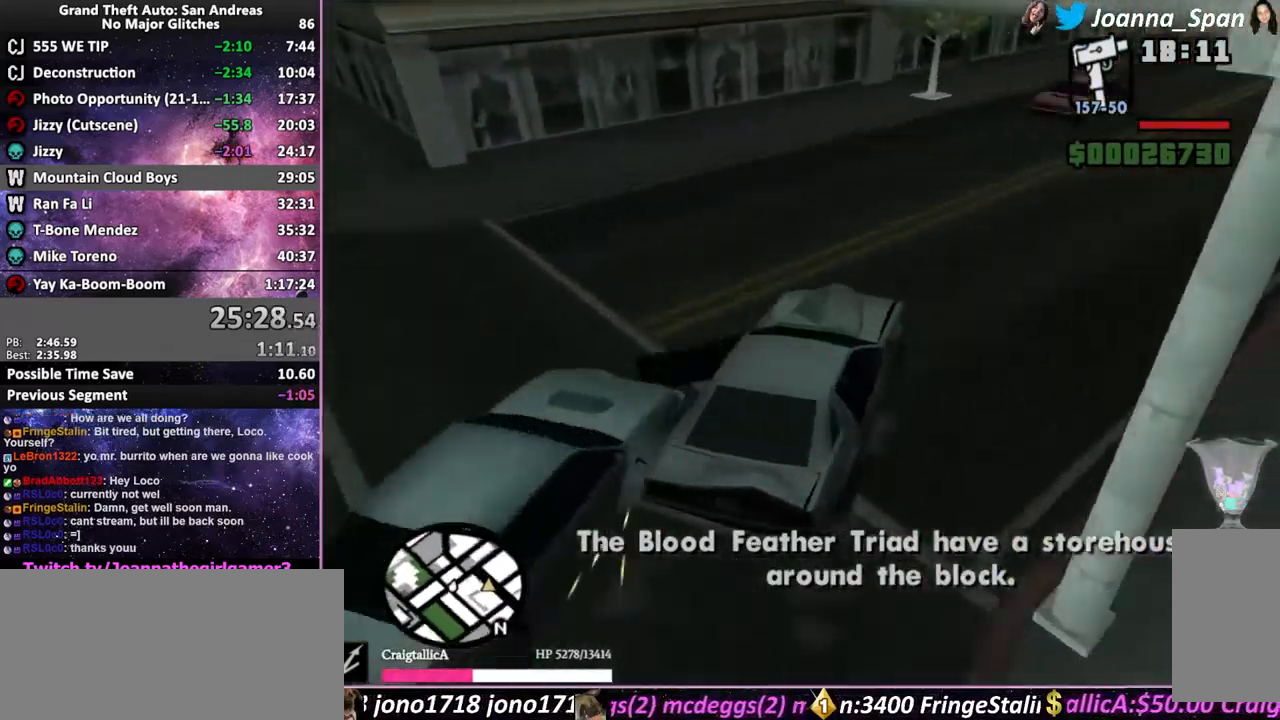
{"keys": ["w"], "mouse": [], "events": [[100, "w", "down"], [167, "d", "up"], [167, "f8", "up"], [183, "a", "down"], [183, "f7", "down"], [350, "a", "up"], [350, "f7", "up"]]}
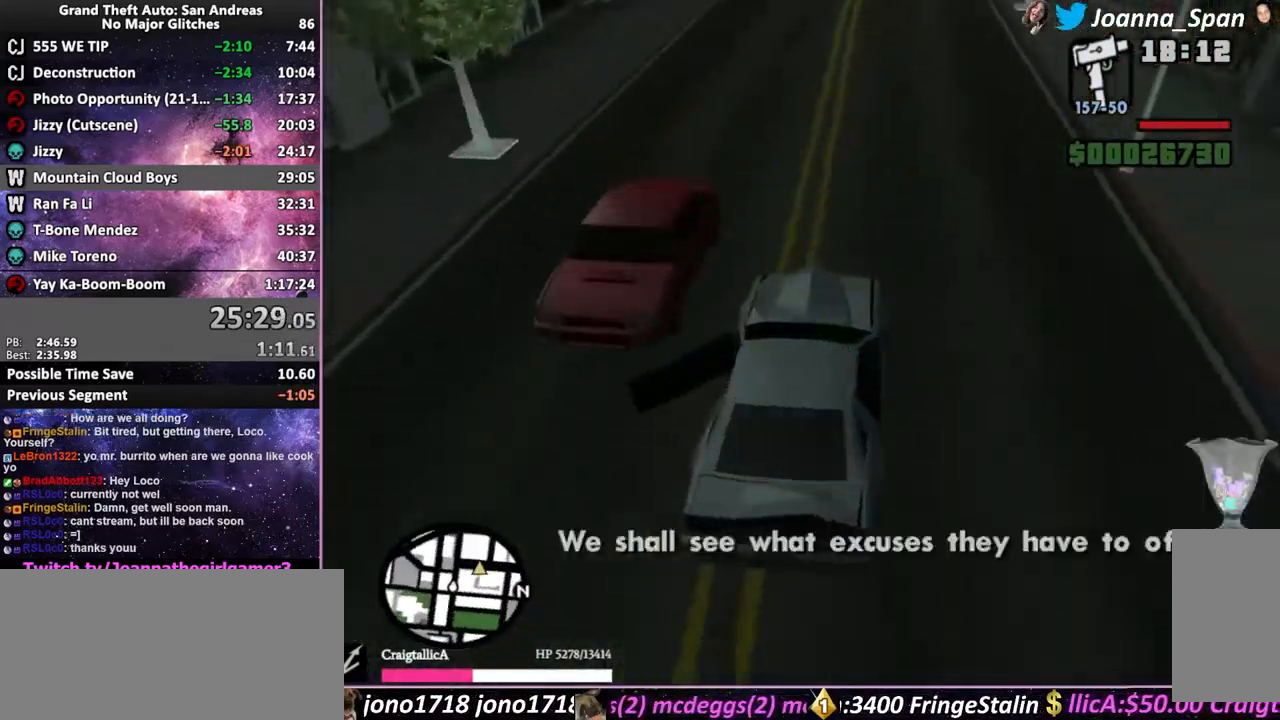
{"keys": ["w"], "mouse": [], "events": [[33, "a", "down"], [33, "f7", "down"], [233, "a", "up"], [233, "f7", "up"]]}
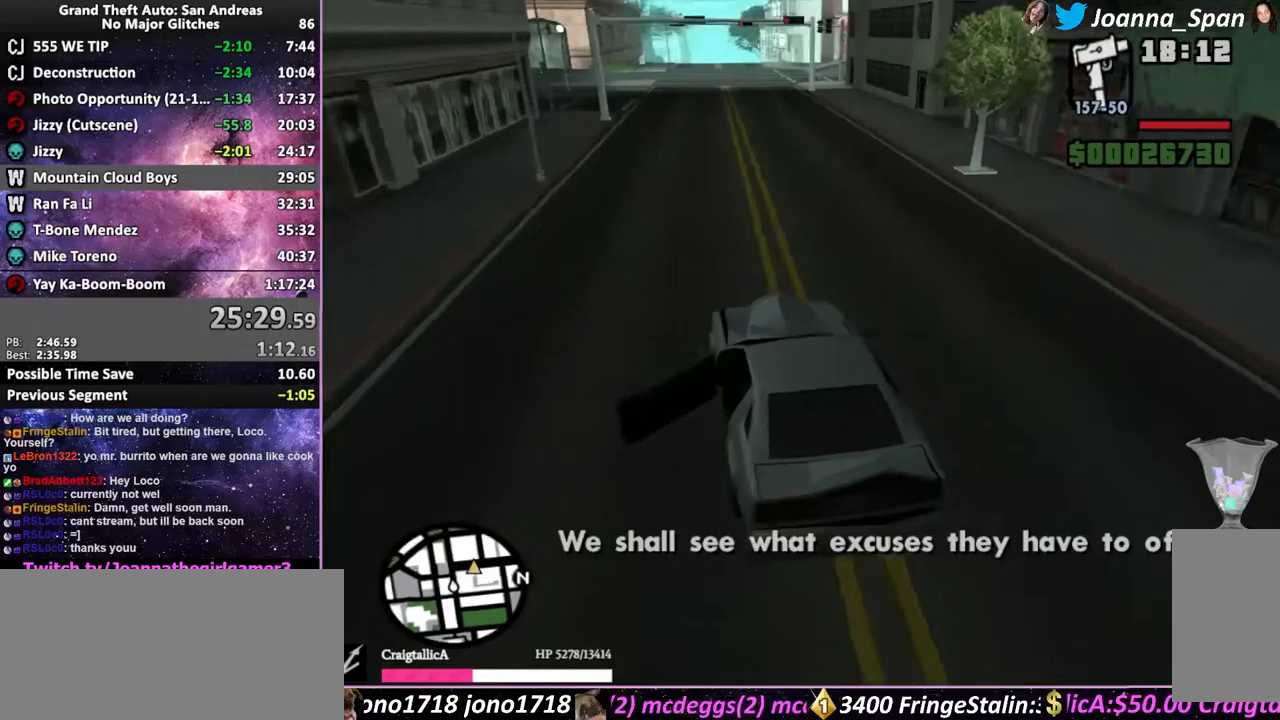
{"keys": ["w"], "mouse": [], "events": []}
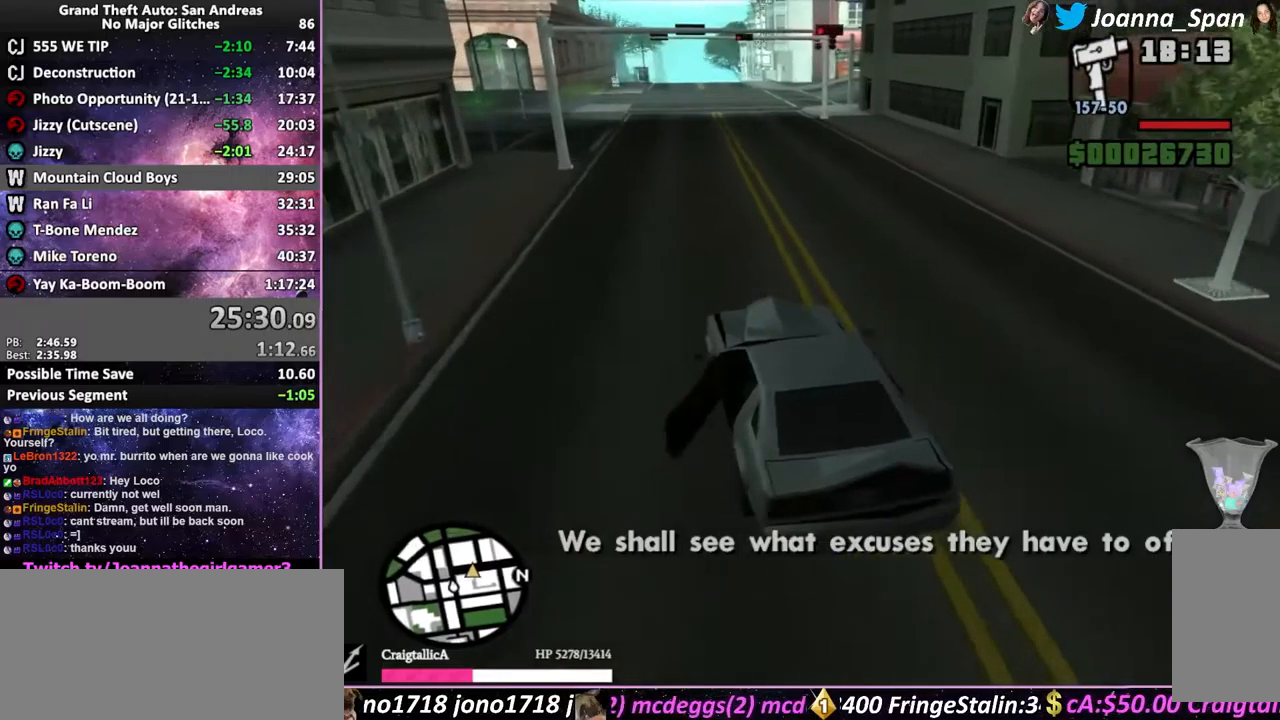
{"keys": ["w"], "mouse": [], "events": []}
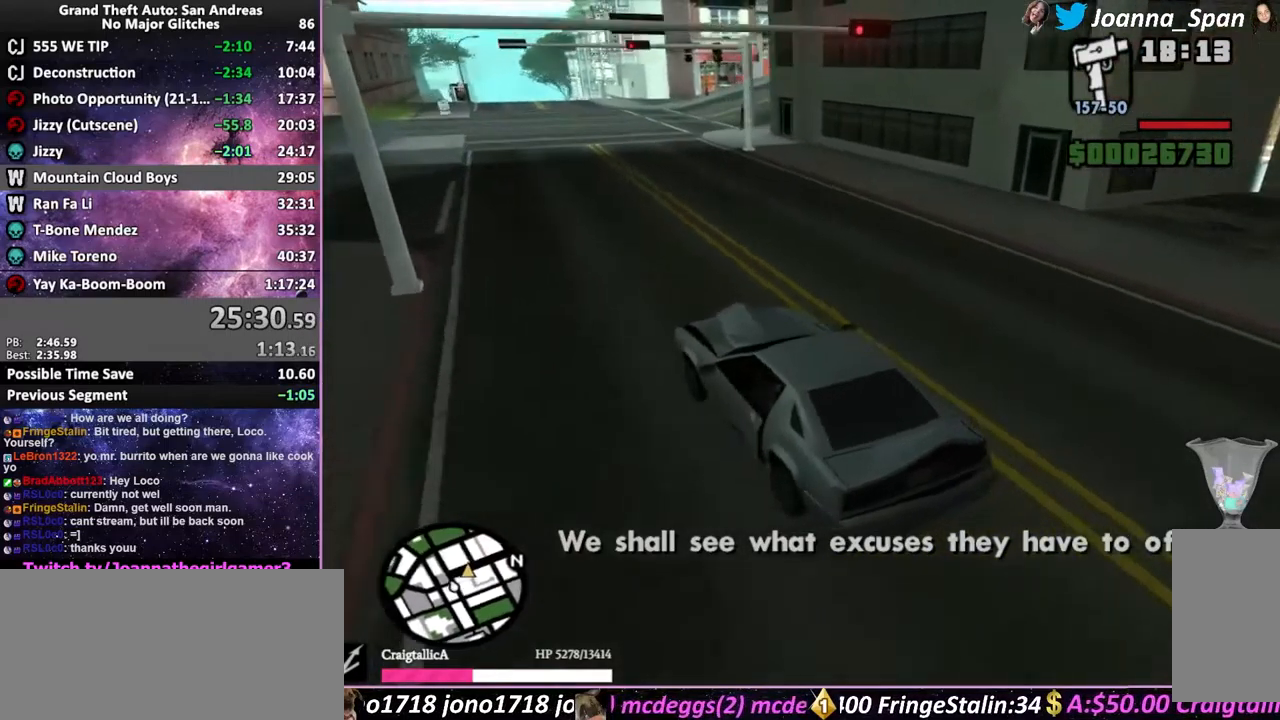
{"keys": ["d", "f8"], "mouse": [], "events": [[317, "d", "down"], [317, "f8", "down"], [467, "w", "up"]]}
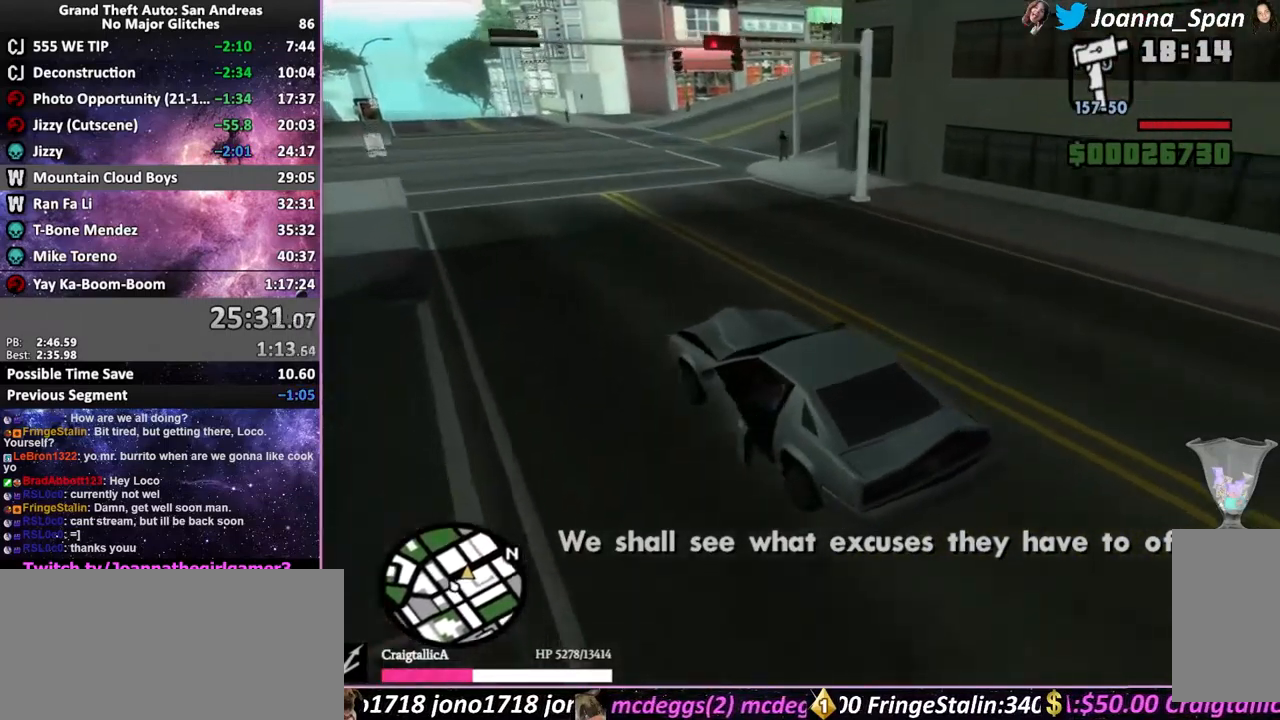
{"keys": ["d", "f8"], "mouse": [], "events": []}
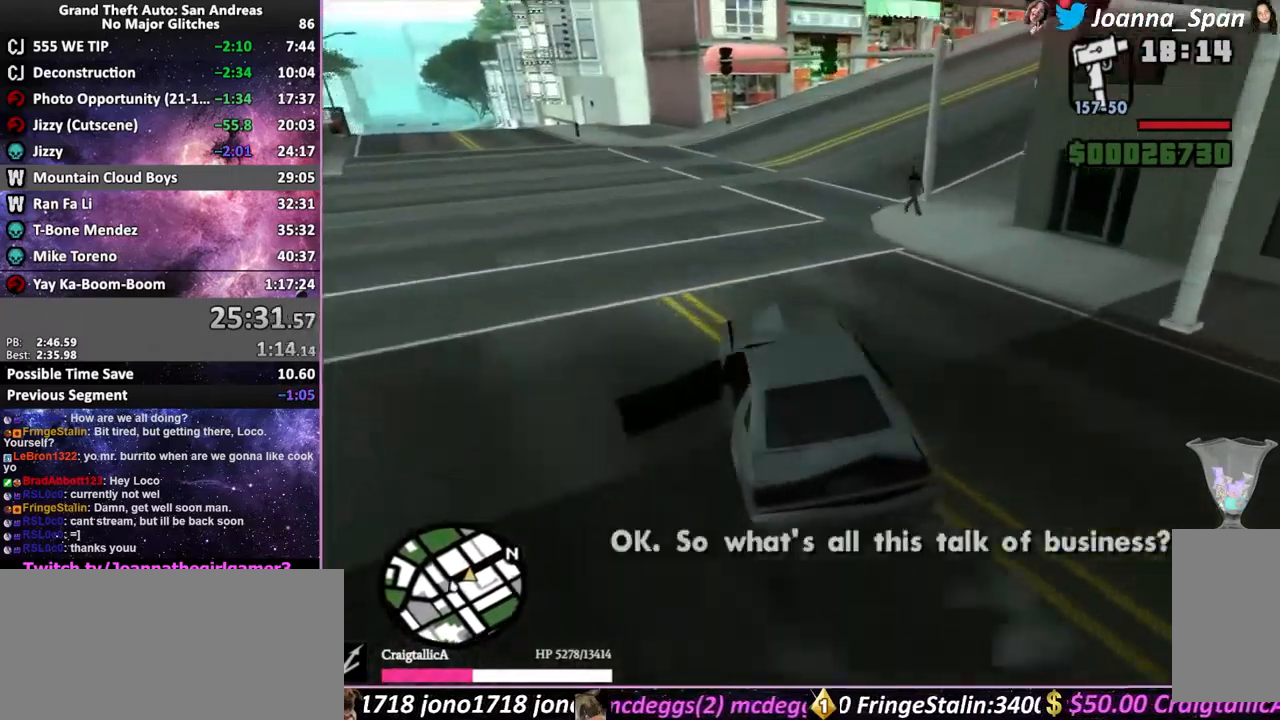
{"keys": ["w"], "mouse": [], "events": [[367, "d", "up"], [367, "f8", "up"], [367, "w", "down"]]}
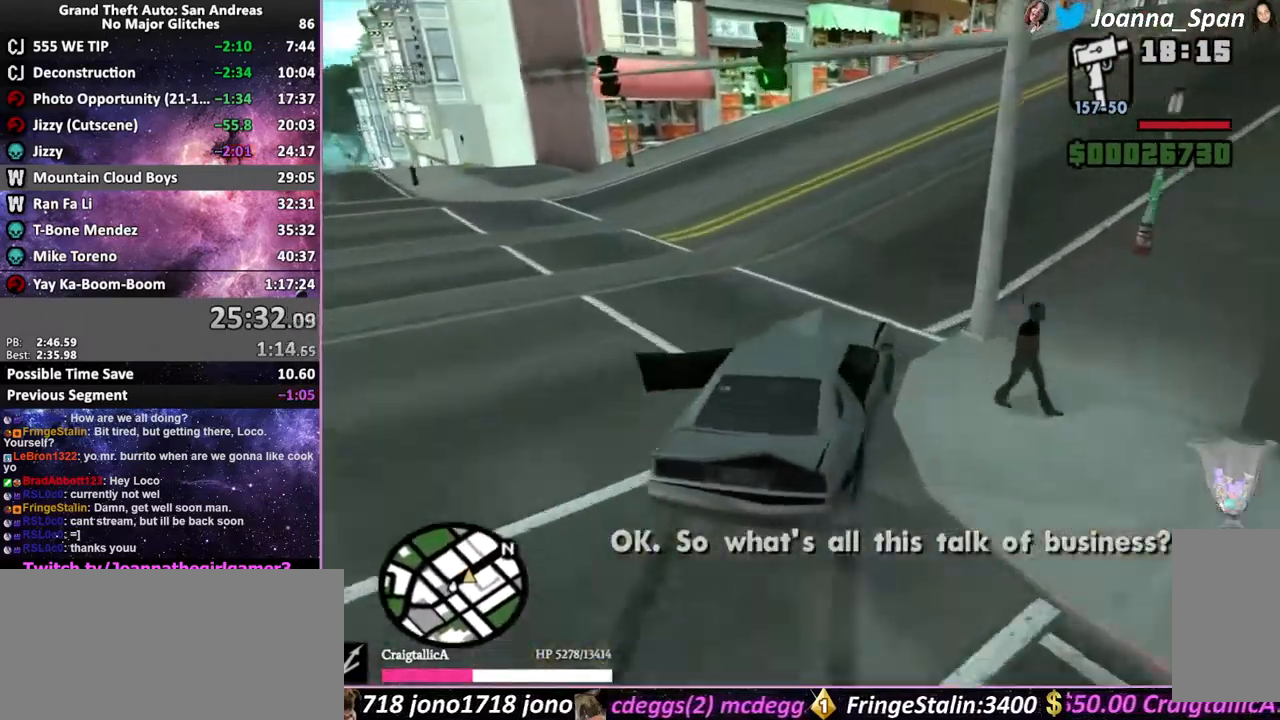
{"keys": ["w"], "mouse": [], "events": [[17, "d", "down"], [17, "f8", "down"], [433, "d", "up"], [433, "f8", "up"]]}
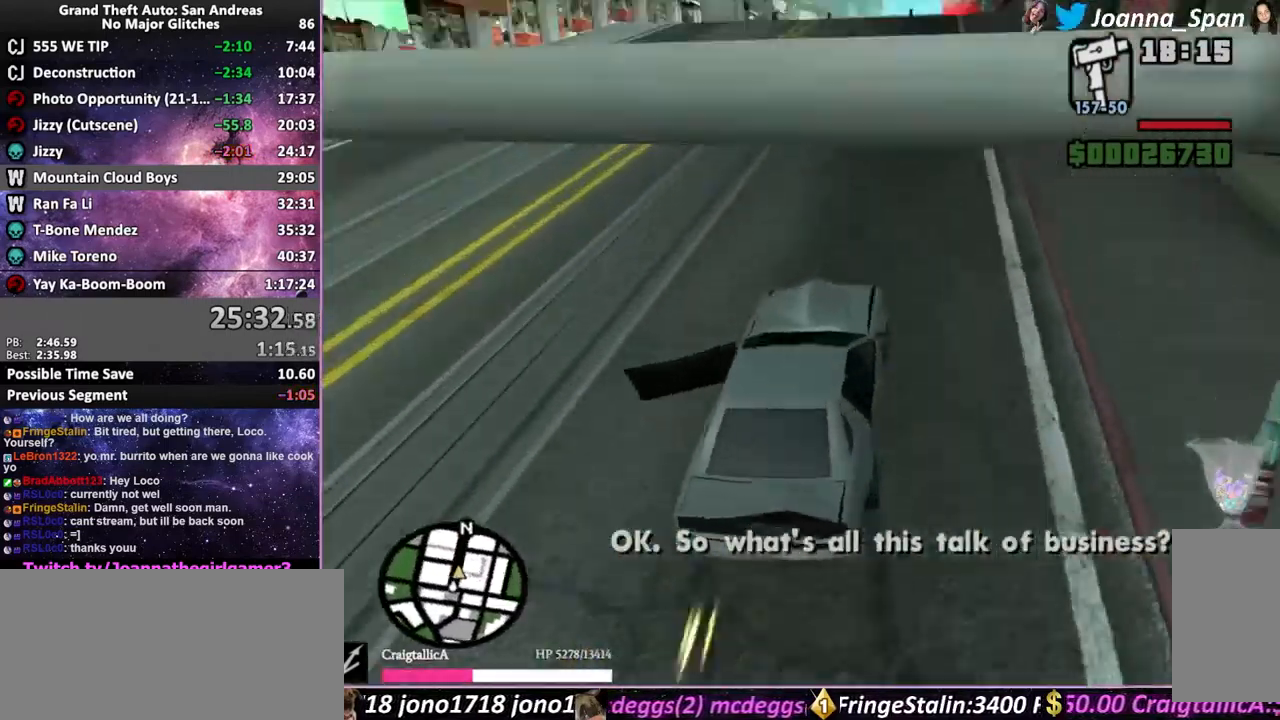
{"keys": ["a", "f7", "w"], "mouse": [], "events": [[33, "a", "down"], [33, "f7", "down"], [183, "a", "up"], [183, "f7", "up"], [383, "a", "down"], [383, "f7", "down"]]}
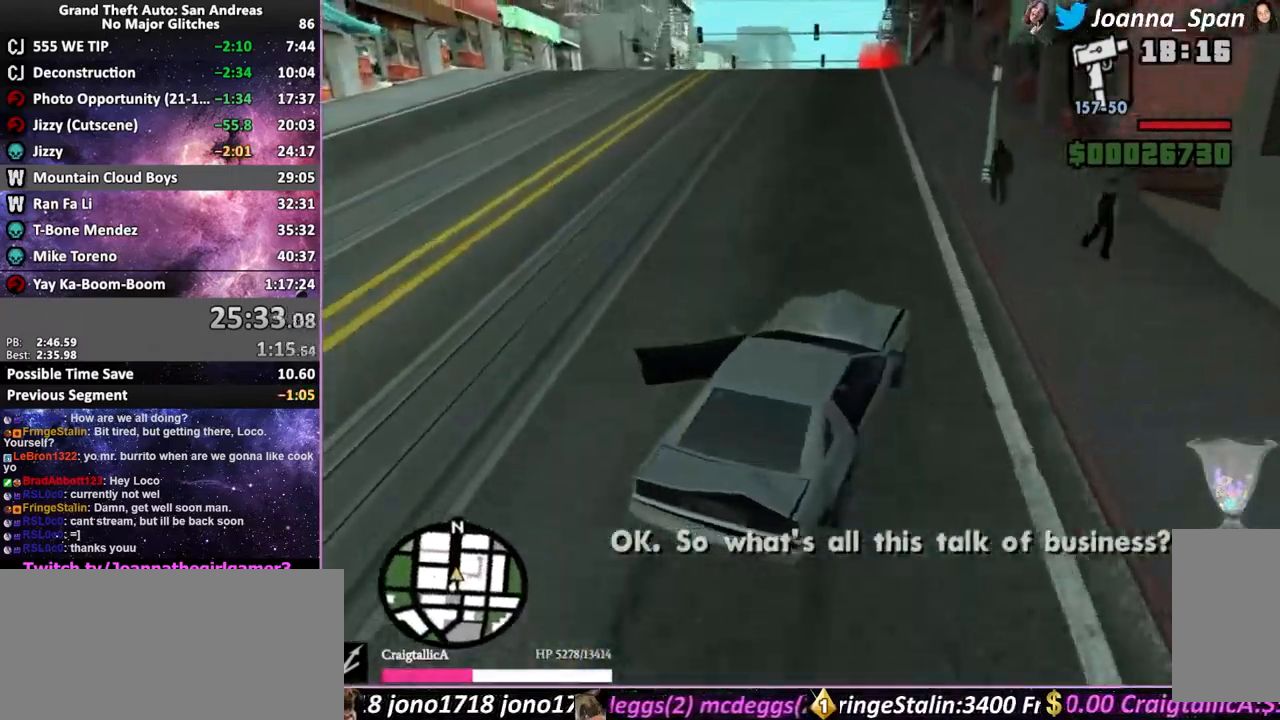
{"keys": ["a", "f7", "w"], "mouse": [], "events": [[150, "a", "up"], [150, "f7", "up"], [367, "a", "down"], [367, "f7", "down"]]}
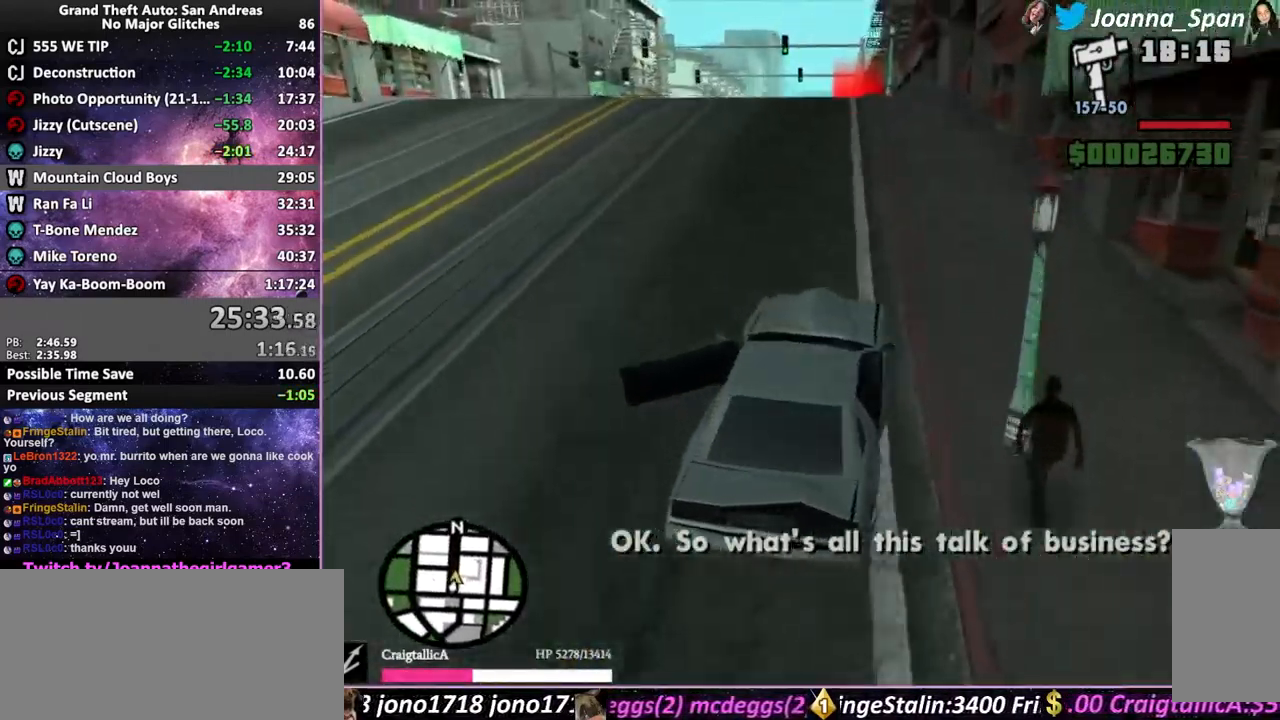
{"keys": ["w"], "mouse": [], "events": [[83, "a", "up"], [83, "f7", "up"], [283, "d", "down"], [283, "f8", "down"], [383, "d", "up"], [383, "f8", "up"]]}
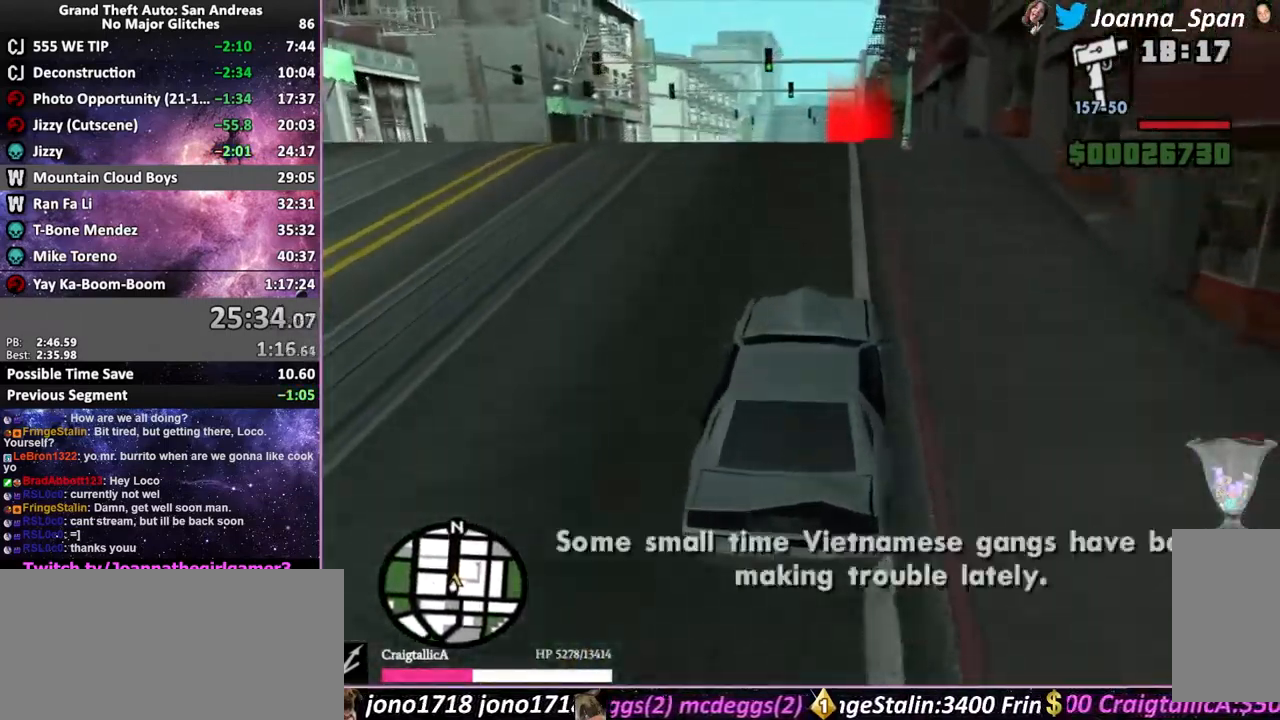
{"keys": ["w"], "mouse": [], "events": []}
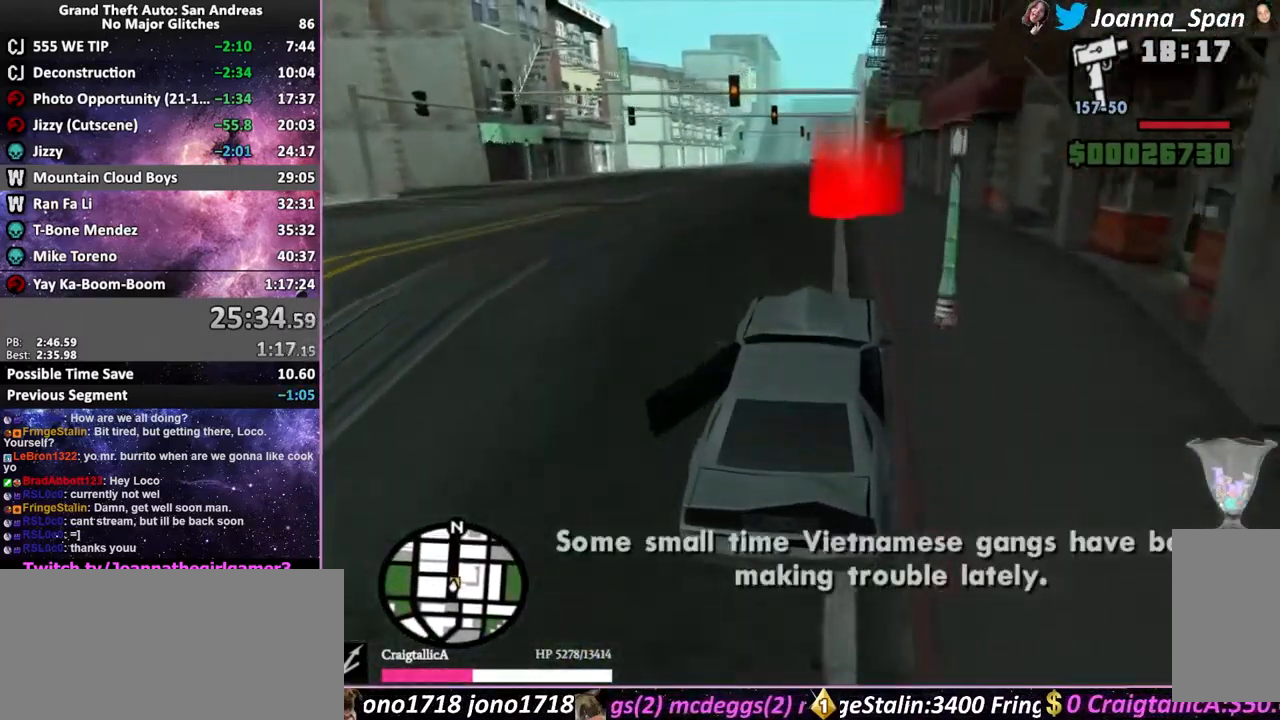
{"keys": ["f6", "s", "shift_l"], "mouse": [], "events": [[84, "w", "up"], [317, "shift_l", "down"], [350, "f6", "down"], [350, "s", "down"]]}
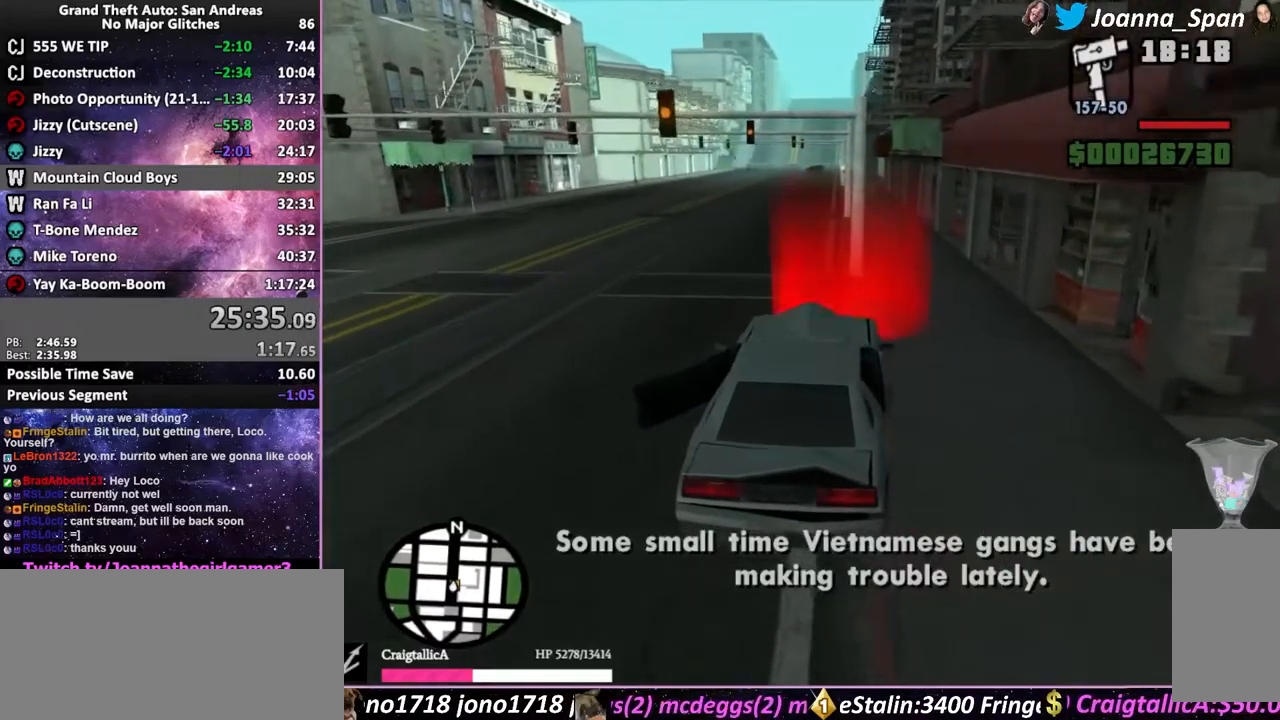
{"keys": ["f", "f6", "s", "shift_l"], "mouse": [], "events": [[500, "f", "down"]]}
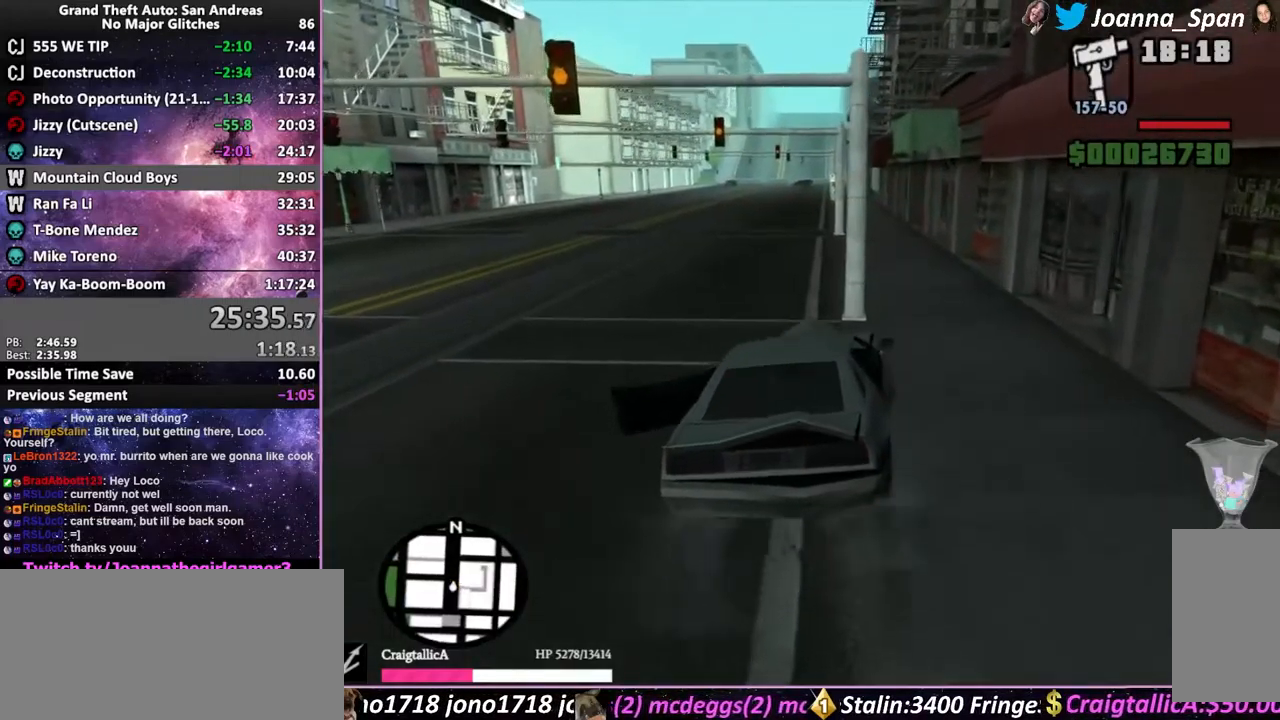
{"keys": ["f", "shift_l"], "mouse": [], "events": [[50, "f6", "up"], [50, "s", "up"], [67, "f", "up"], [150, "f", "down"], [150, "shift_l", "up"], [234, "shift_l", "down"], [300, "f", "up"], [317, "shift_l", "up"], [367, "f", "down"], [367, "shift_l", "down"], [417, "shift_l", "up"], [434, "f", "up"], [500, "f", "down"], [500, "shift_l", "down"]]}
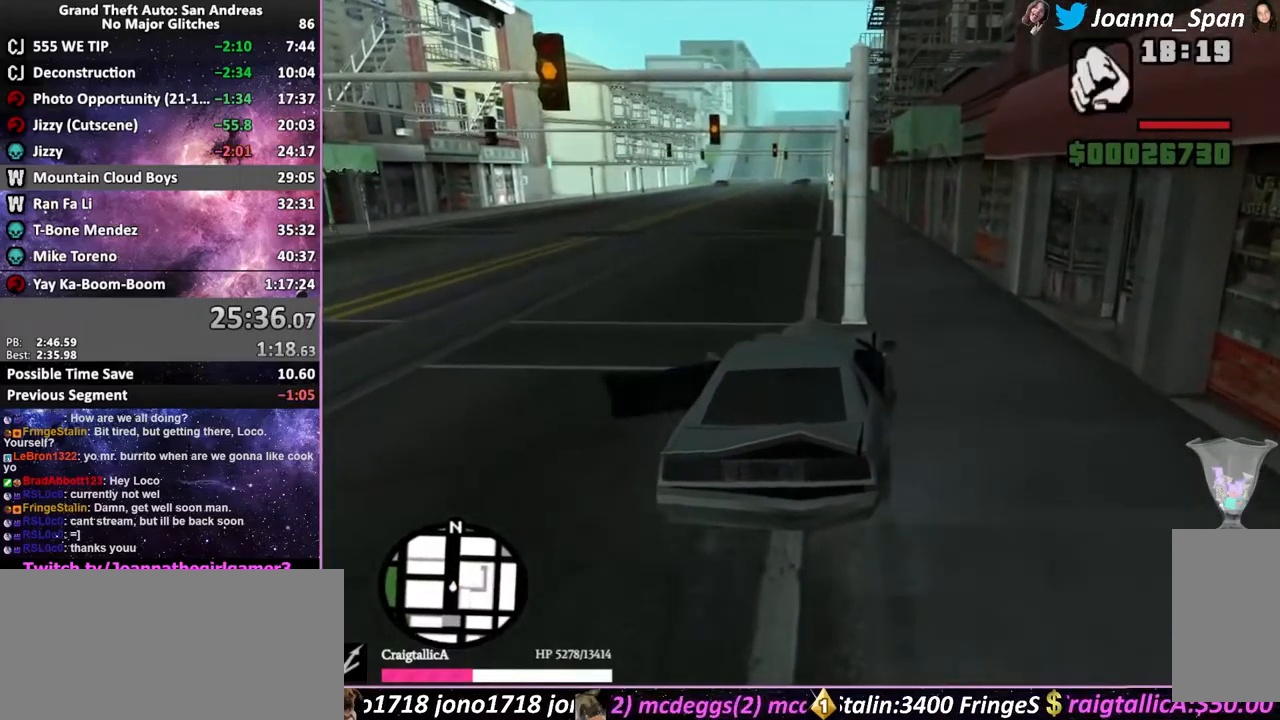
{"keys": ["f6", "s", "shift_l"], "mouse": [], "events": [[50, "f", "up"], [50, "shift_l", "up"], [117, "f", "down"], [117, "shift_l", "down"], [184, "f", "up"], [184, "shift_l", "up"], [250, "f", "down"], [250, "shift_l", "down"], [317, "f", "up"], [484, "f6", "down"], [484, "s", "down"]]}
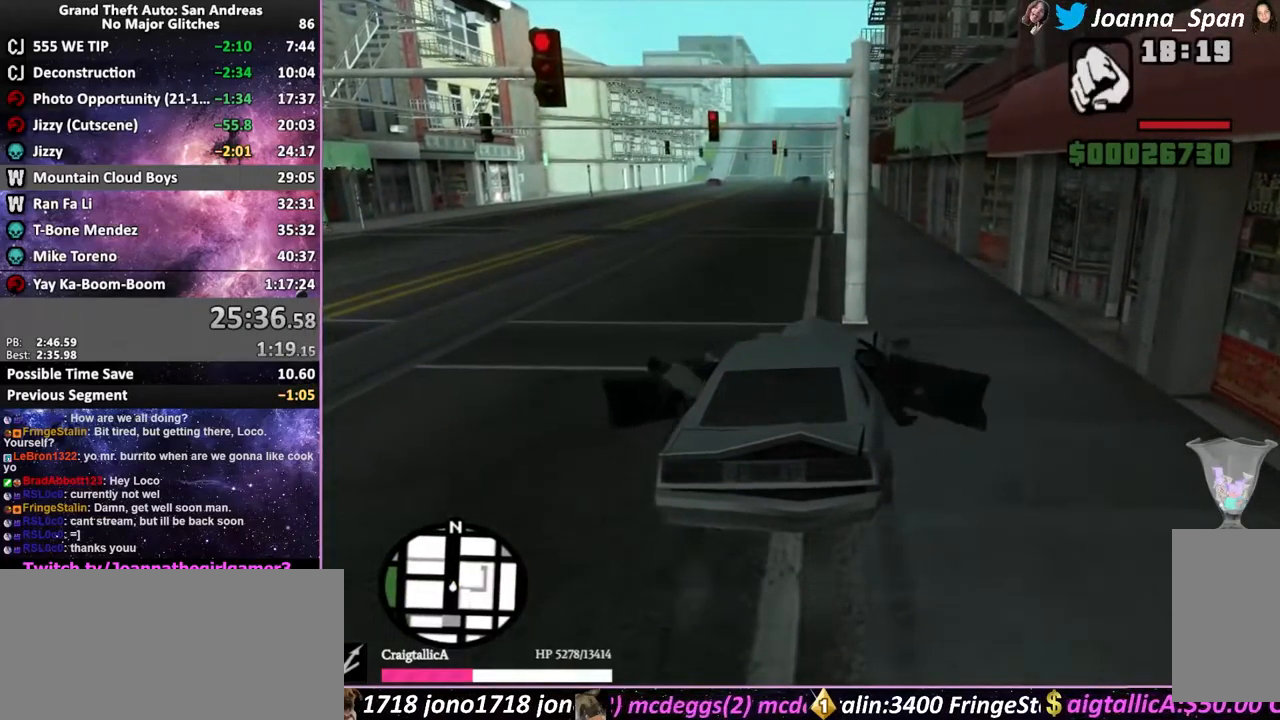
{"keys": ["f6", "s", "shift_l"], "mouse": [], "events": []}